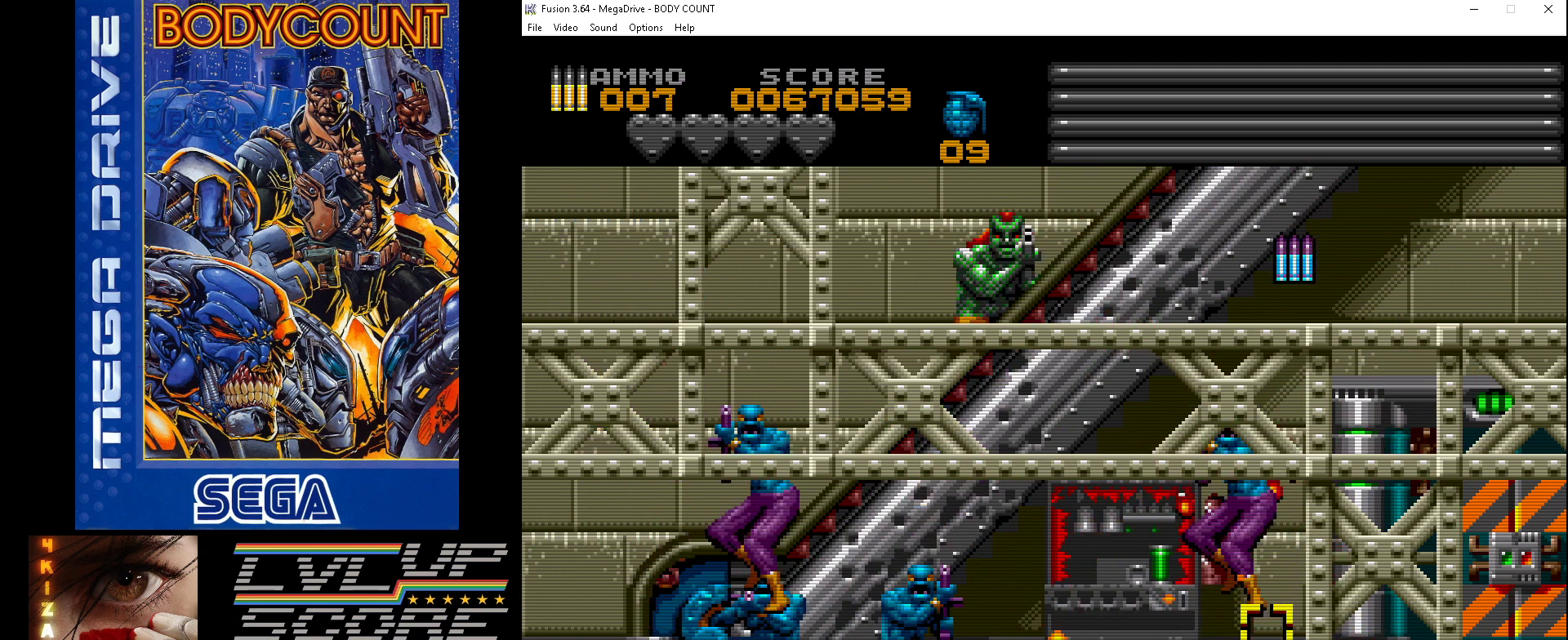
Gameplay with a controller (Xbox layout); each line is a JSON object with the inputs held at the frame after it. "events" lists button and stick changes between this image and that frame as [ms after this image, input, new state], when the widget could be followed in between. Not read: L2 L3 R2 R3.
{"buttons": ["A"], "events": [[233, "DPAD_UP", "down"], [333, "A", "up"], [433, "A", "down"], [500, "DPAD_UP", "up"]]}
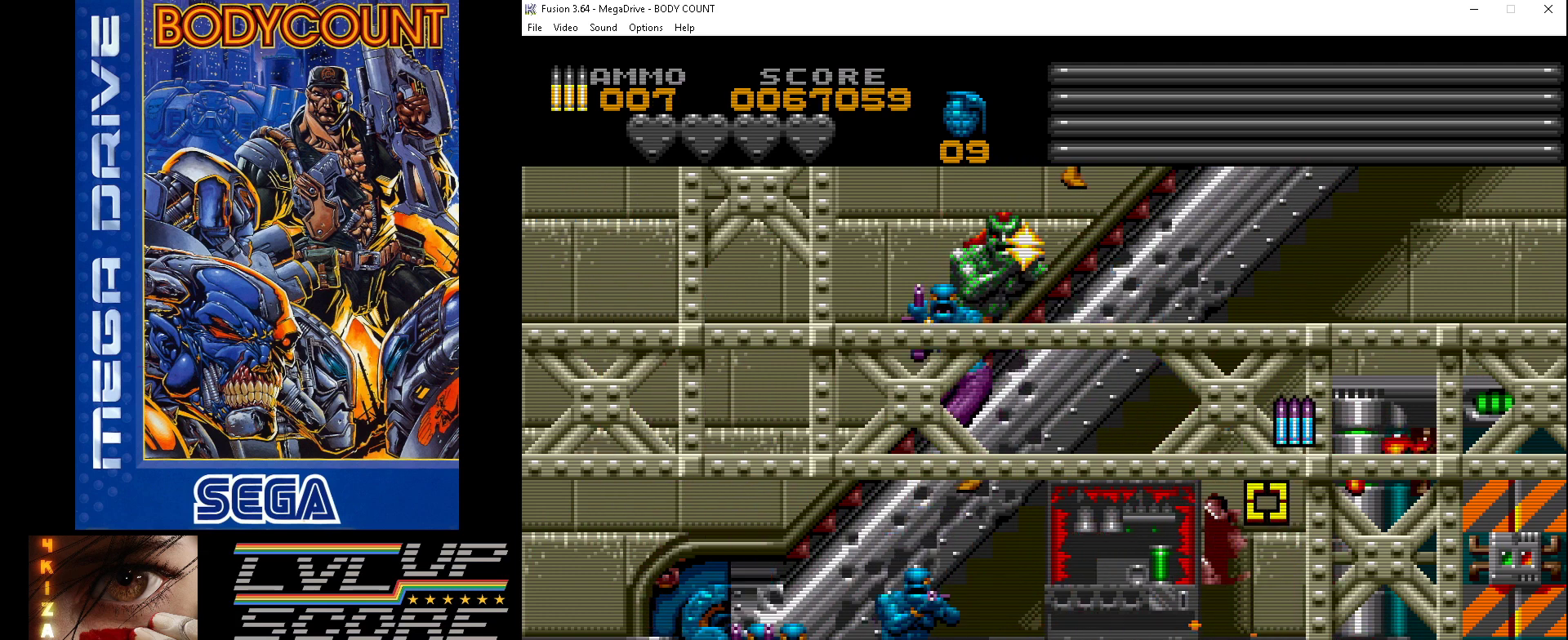
{"buttons": ["A"], "events": [[133, "DPAD_DOWN", "down"], [133, "DPAD_RIGHT", "down"], [233, "DPAD_RIGHT", "up"], [267, "DPAD_DOWN", "up"]]}
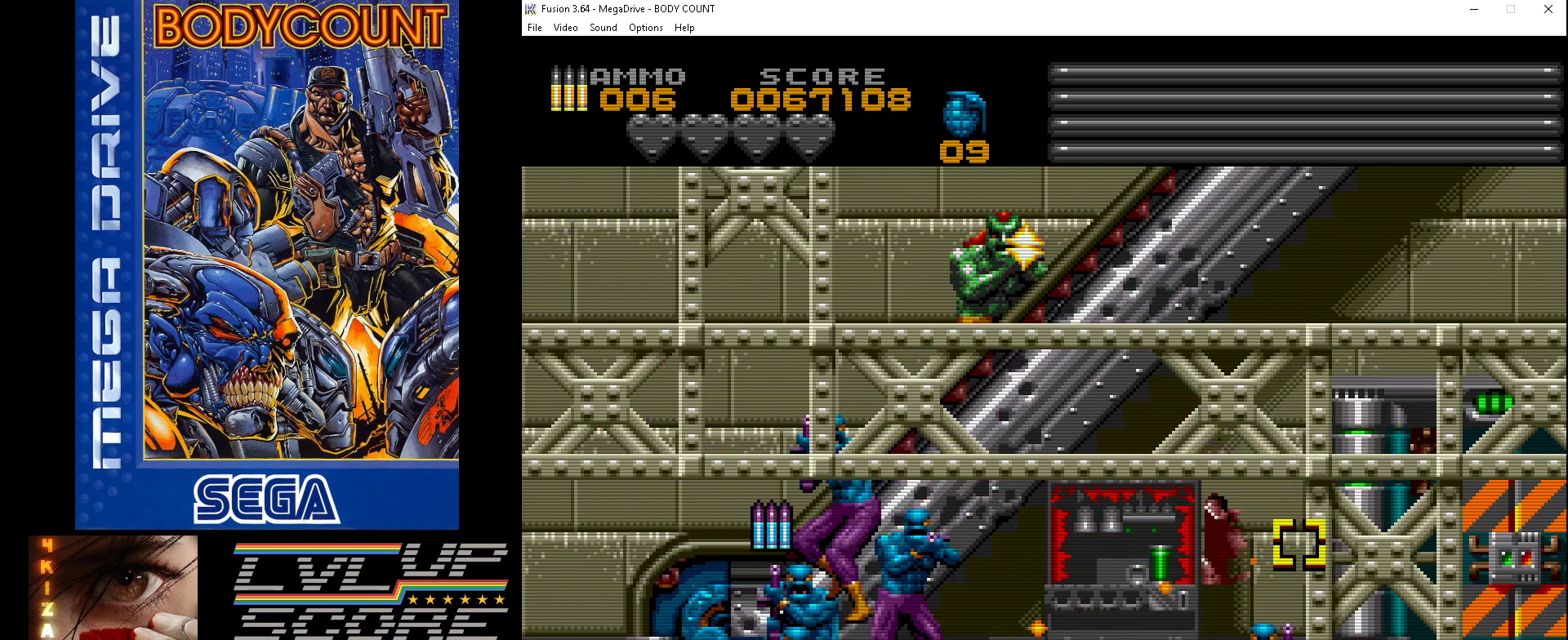
{"buttons": ["A"], "events": [[100, "DPAD_DOWN", "down"], [133, "A", "up"], [133, "DPAD_LEFT", "down"], [200, "A", "down"], [300, "DPAD_DOWN", "up"], [333, "DPAD_LEFT", "up"]]}
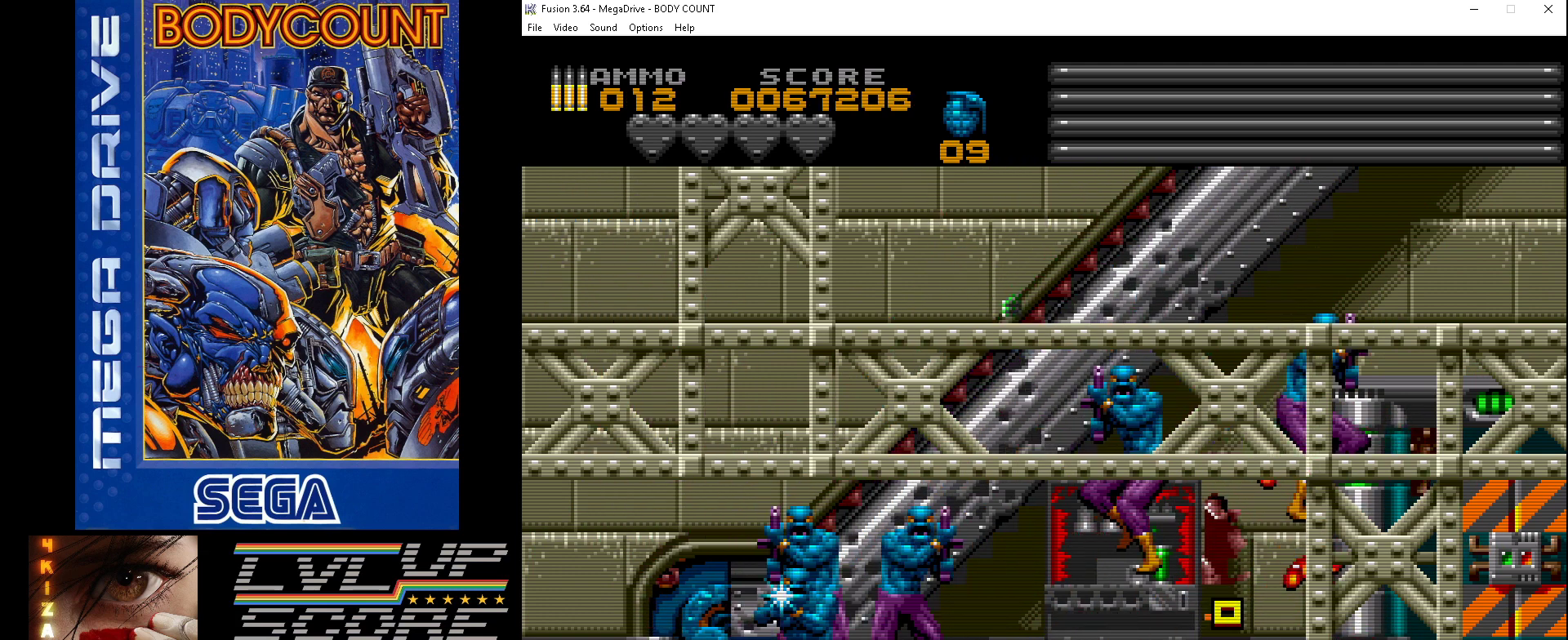
{"buttons": ["A"], "events": [[233, "DPAD_LEFT", "down"], [367, "DPAD_LEFT", "up"]]}
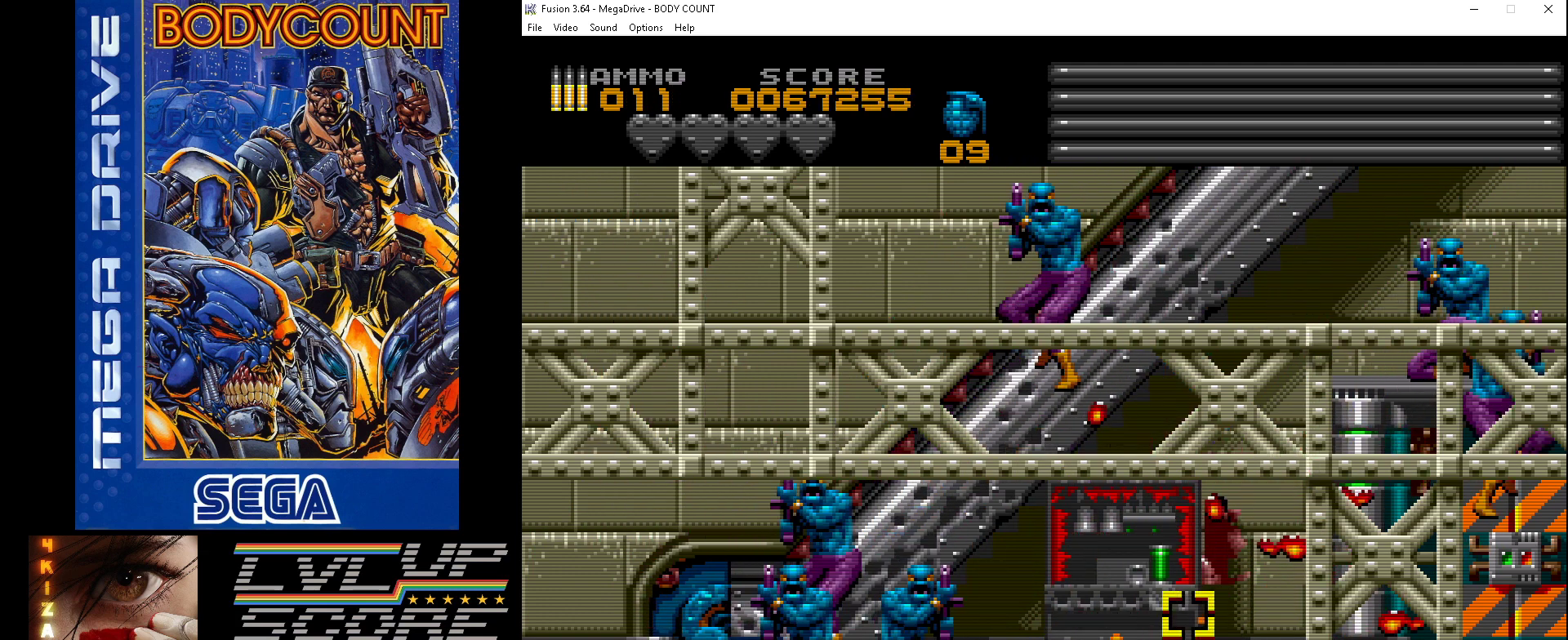
{"buttons": ["A", "DPAD_LEFT"], "events": [[33, "DPAD_LEFT", "down"], [133, "A", "up"], [233, "A", "down"]]}
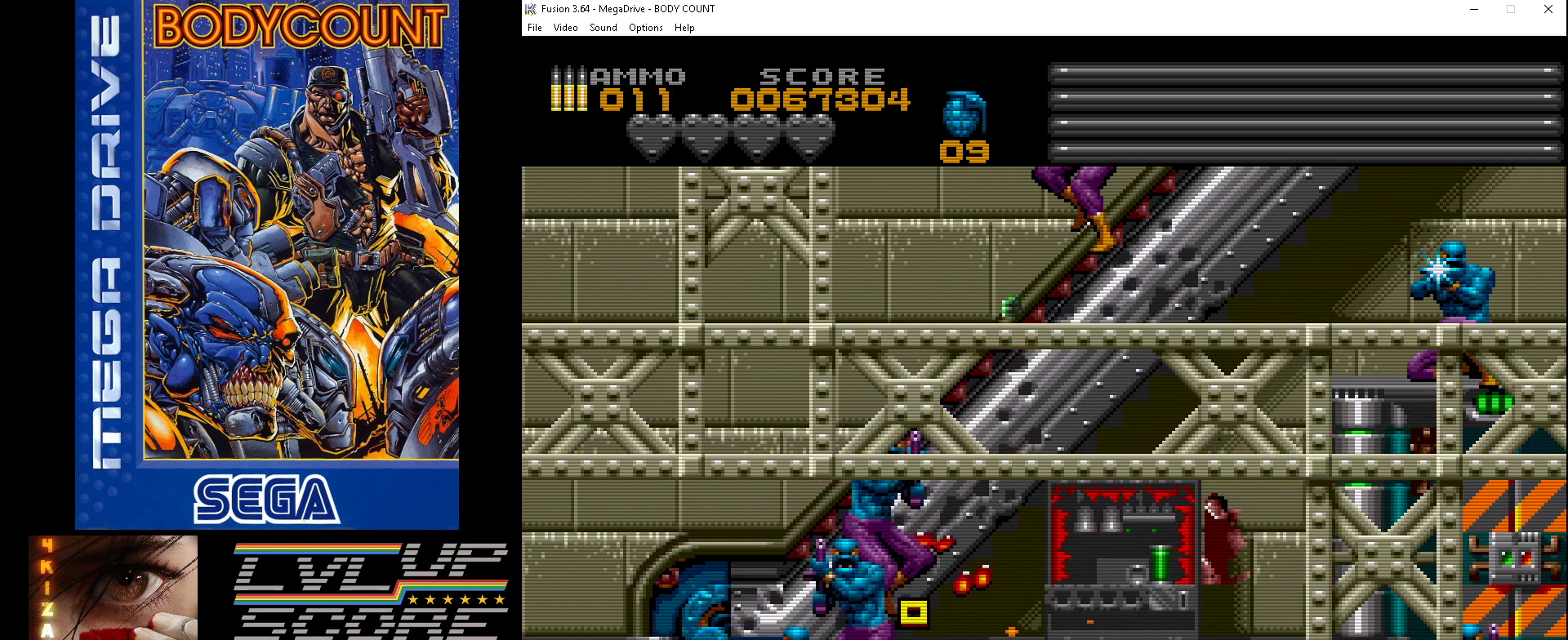
{"buttons": ["A"], "events": [[33, "A", "up"], [67, "DPAD_LEFT", "up"], [133, "B", "down"], [233, "B", "up"], [433, "A", "down"], [467, "DPAD_RIGHT", "down"], [500, "DPAD_RIGHT", "up"]]}
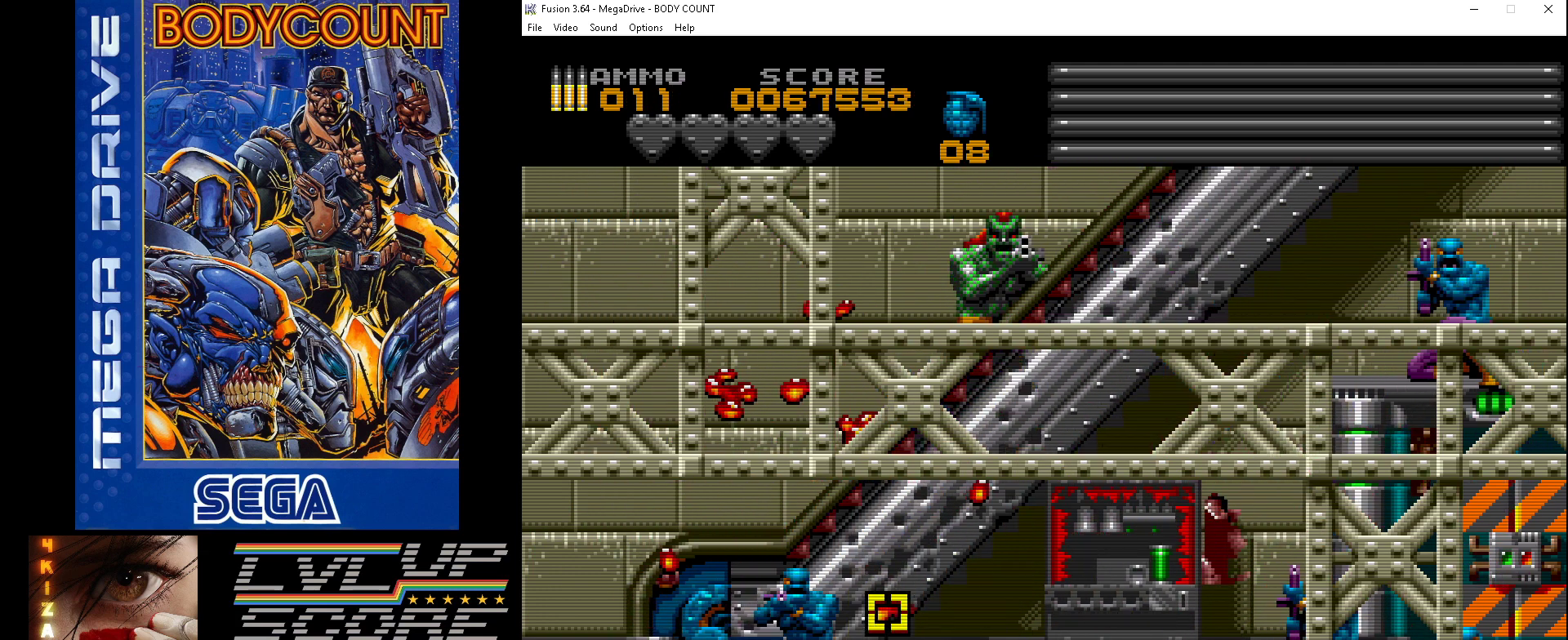
{"buttons": ["A"], "events": [[100, "DPAD_LEFT", "down"], [233, "DPAD_LEFT", "up"]]}
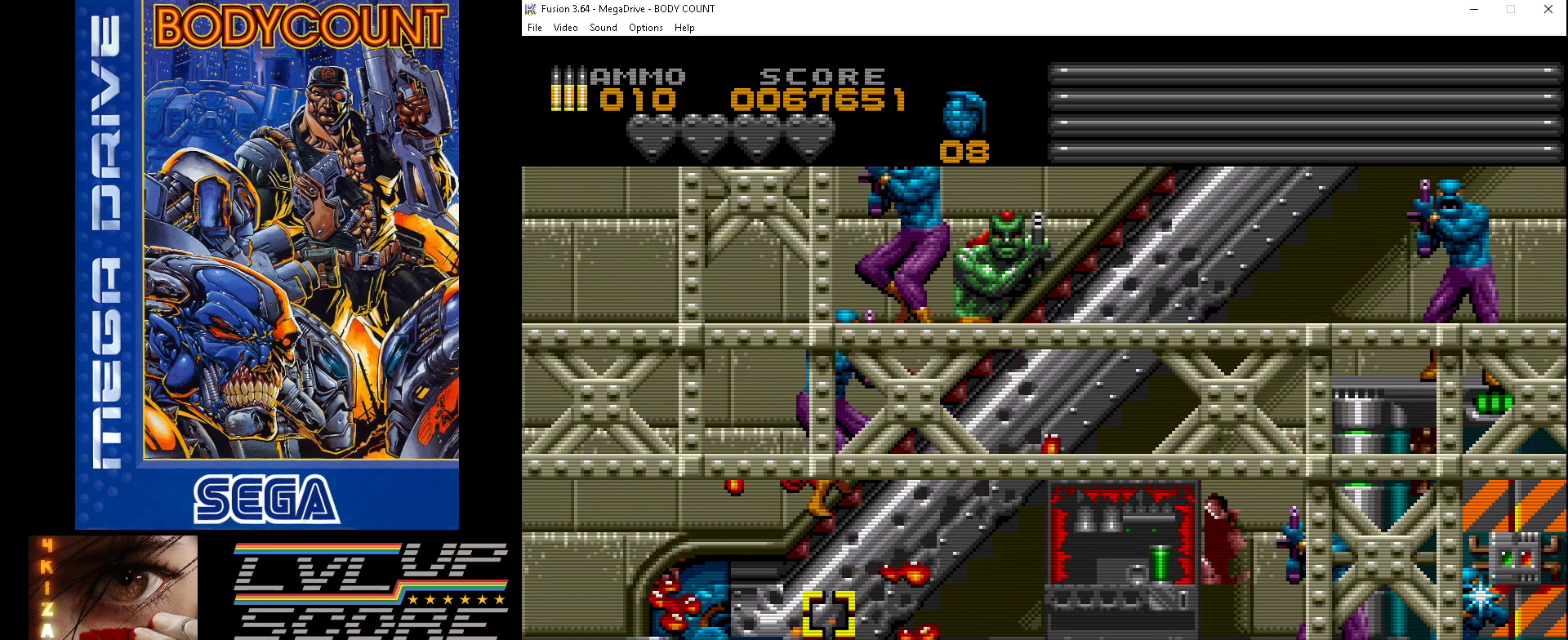
{"buttons": ["A"], "events": [[167, "A", "up"], [167, "DPAD_RIGHT", "down"], [300, "A", "down"], [433, "DPAD_RIGHT", "up"]]}
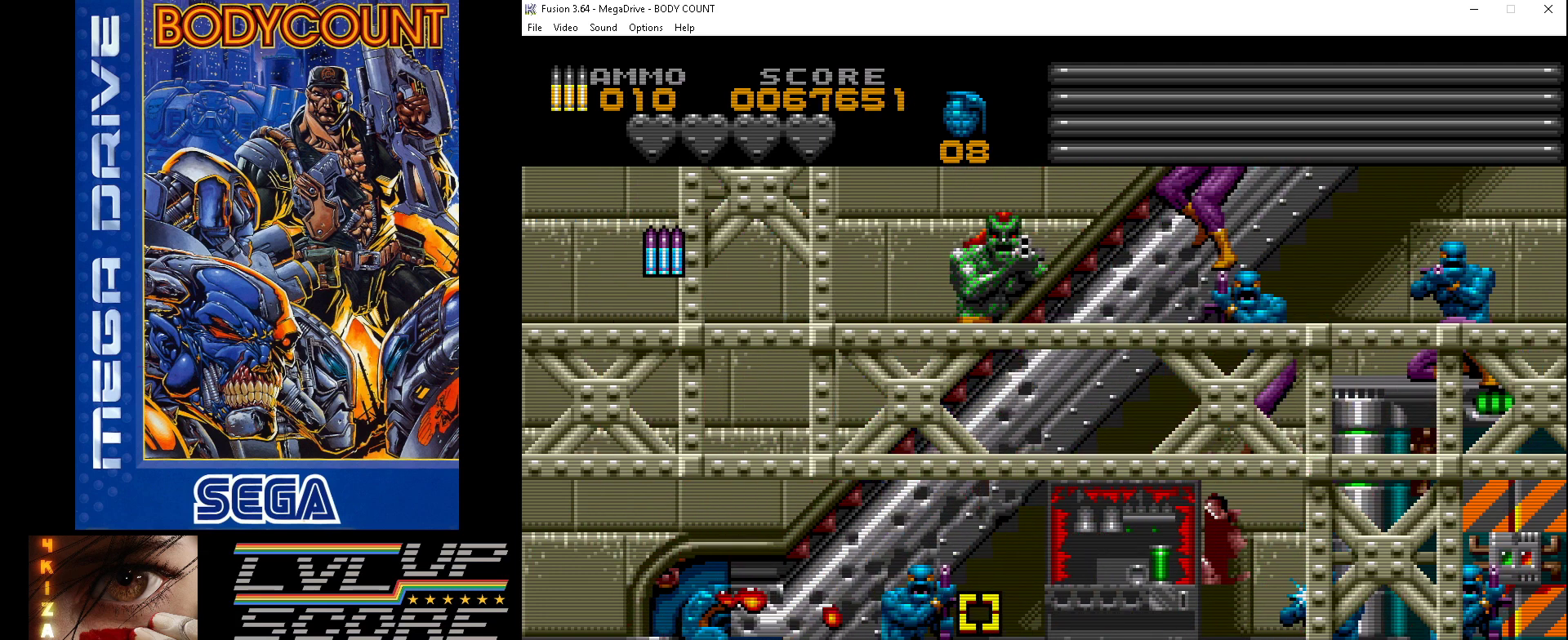
{"buttons": ["A", "DPAD_LEFT"], "events": [[67, "DPAD_LEFT", "down"], [233, "DPAD_LEFT", "up"], [500, "DPAD_LEFT", "down"]]}
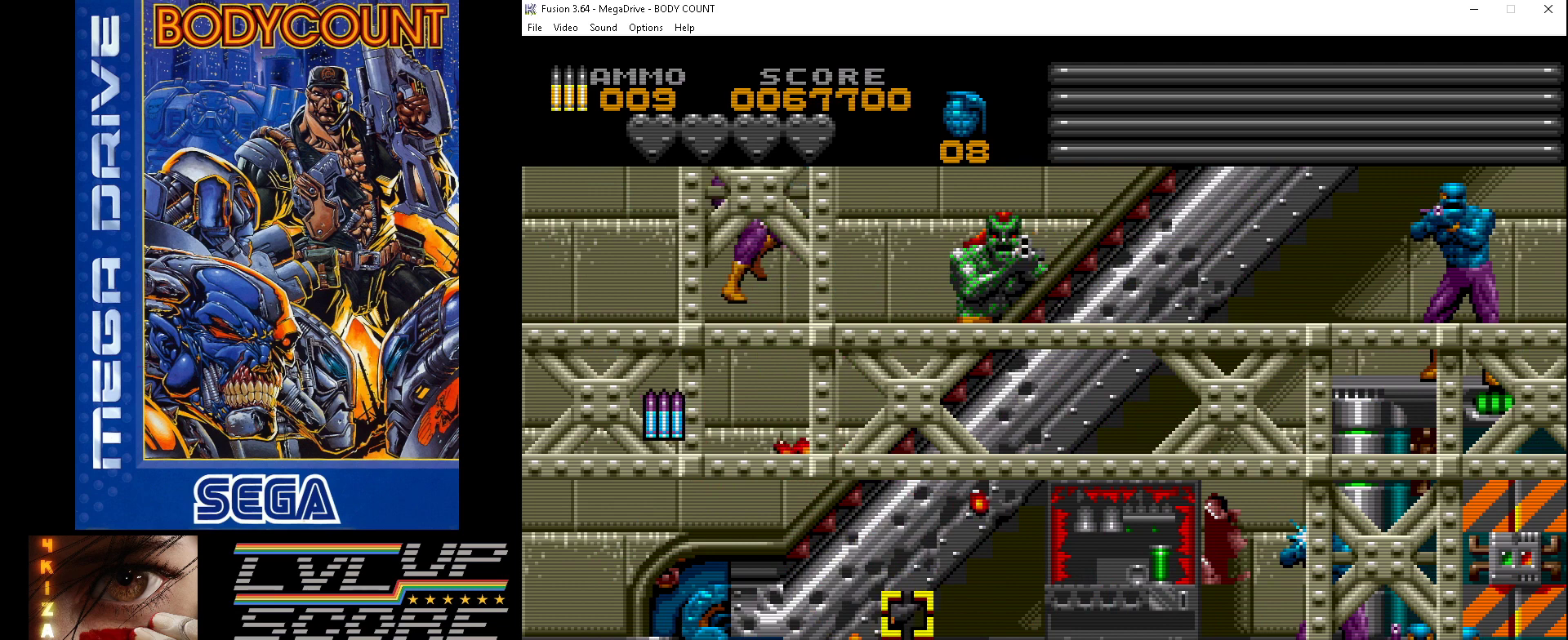
{"buttons": ["A"], "events": [[100, "A", "up"], [367, "DPAD_LEFT", "up"], [400, "A", "down"], [433, "DPAD_LEFT", "down"], [500, "DPAD_LEFT", "up"]]}
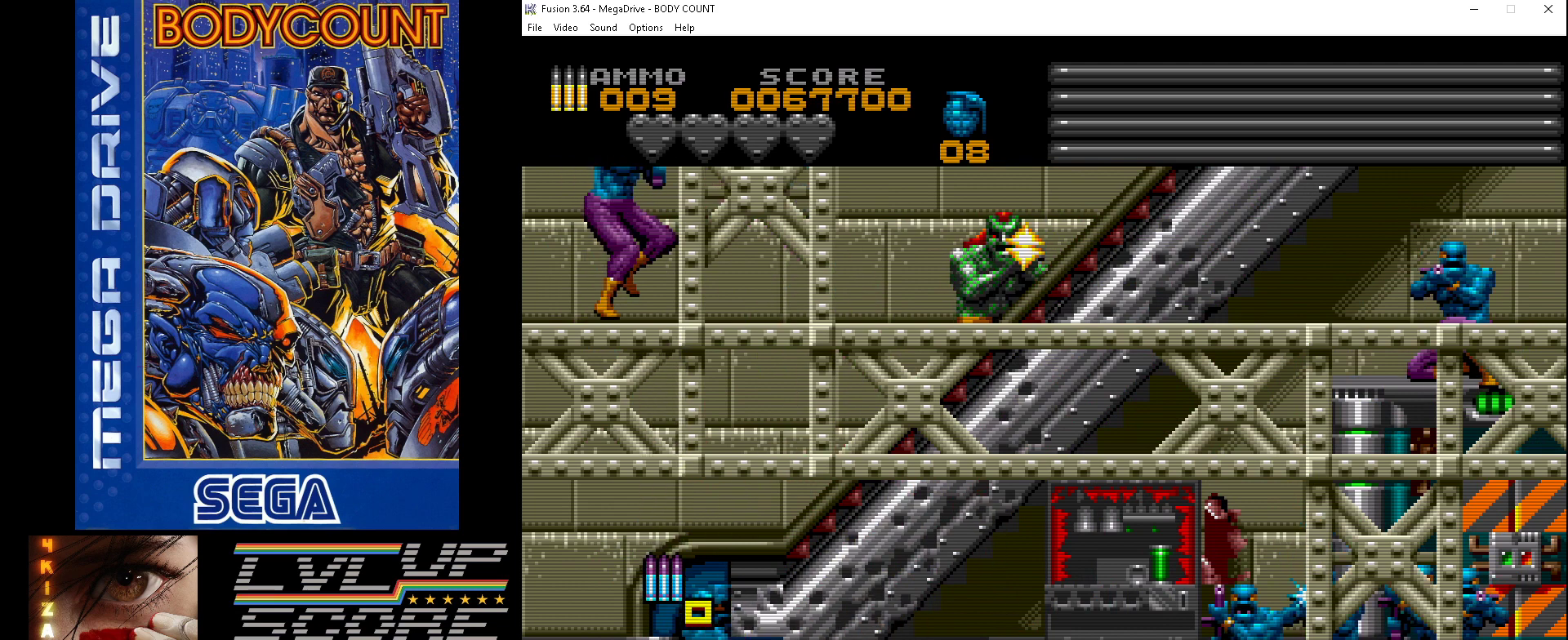
{"buttons": ["A", "DPAD_DOWN"], "events": [[267, "DPAD_LEFT", "down"], [367, "DPAD_DOWN", "down"], [400, "DPAD_LEFT", "up"]]}
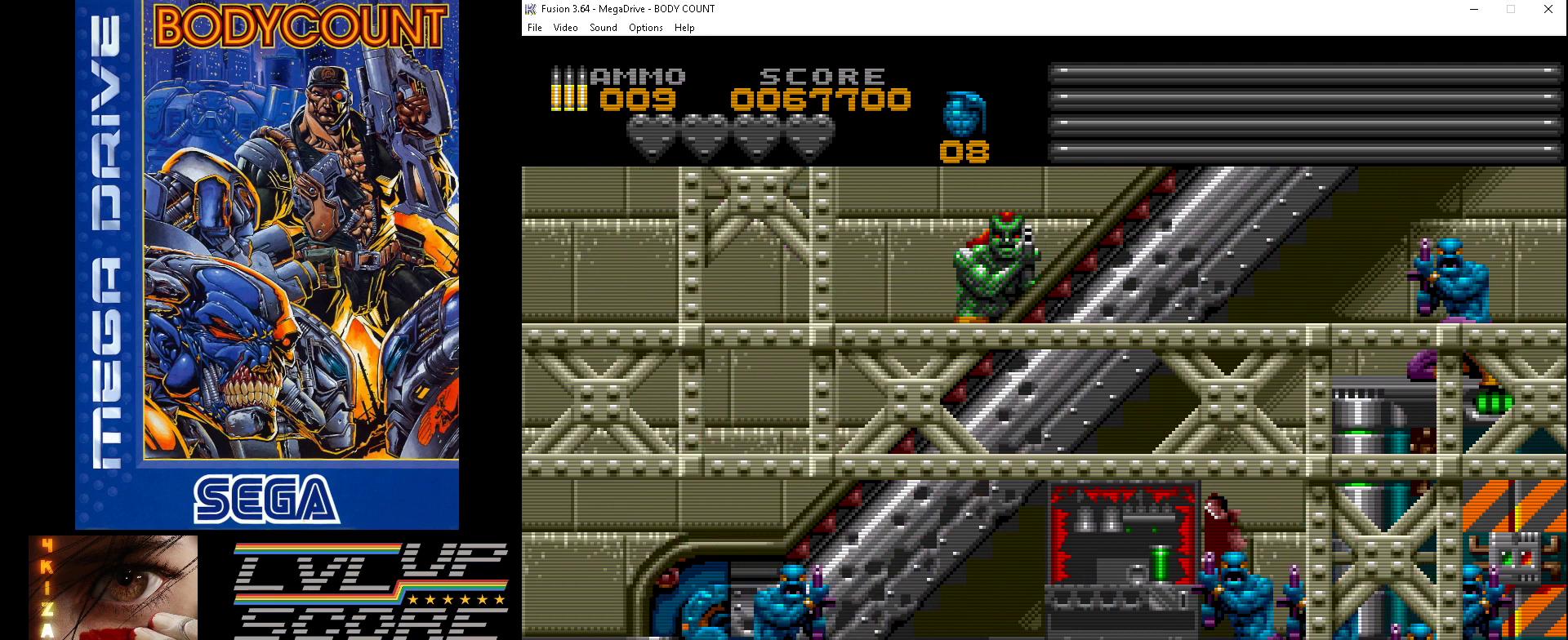
{"buttons": ["A", "DPAD_UP", "DPAD_RIGHT"], "events": [[100, "DPAD_DOWN", "up"], [200, "DPAD_DOWN", "down"], [333, "DPAD_DOWN", "up"], [367, "A", "up"], [400, "DPAD_UP", "down"], [433, "A", "down"], [433, "DPAD_RIGHT", "down"]]}
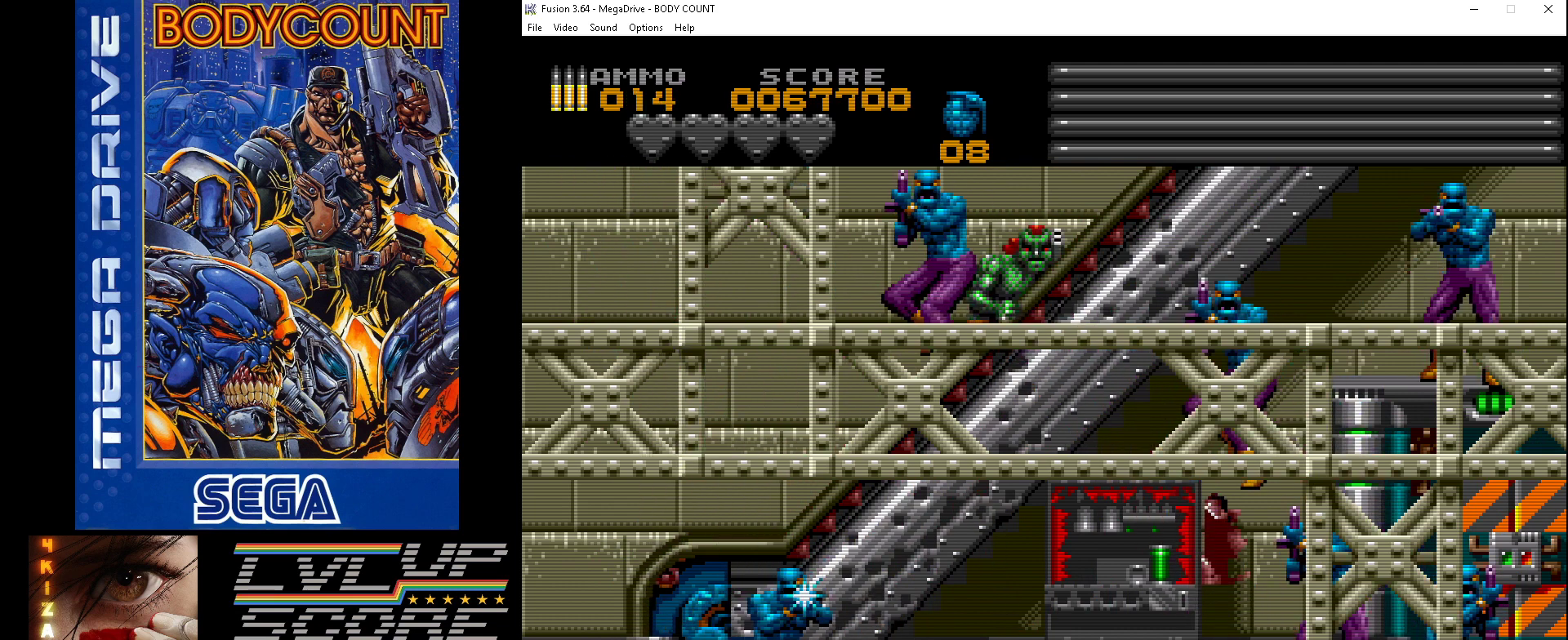
{"buttons": ["A"], "events": [[133, "DPAD_RIGHT", "up"], [167, "DPAD_UP", "up"]]}
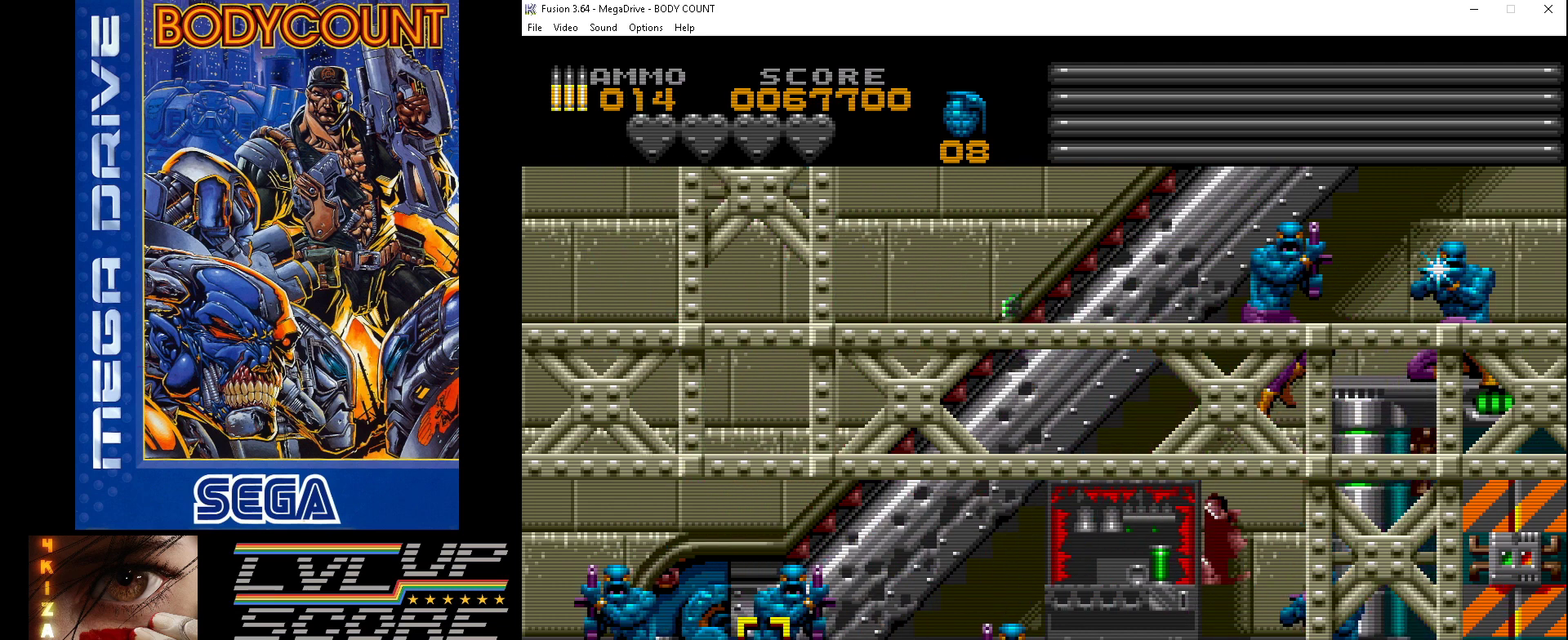
{"buttons": ["A"], "events": [[267, "DPAD_RIGHT", "down"], [267, "DPAD_UP", "down"], [333, "DPAD_UP", "up"], [367, "DPAD_RIGHT", "up"]]}
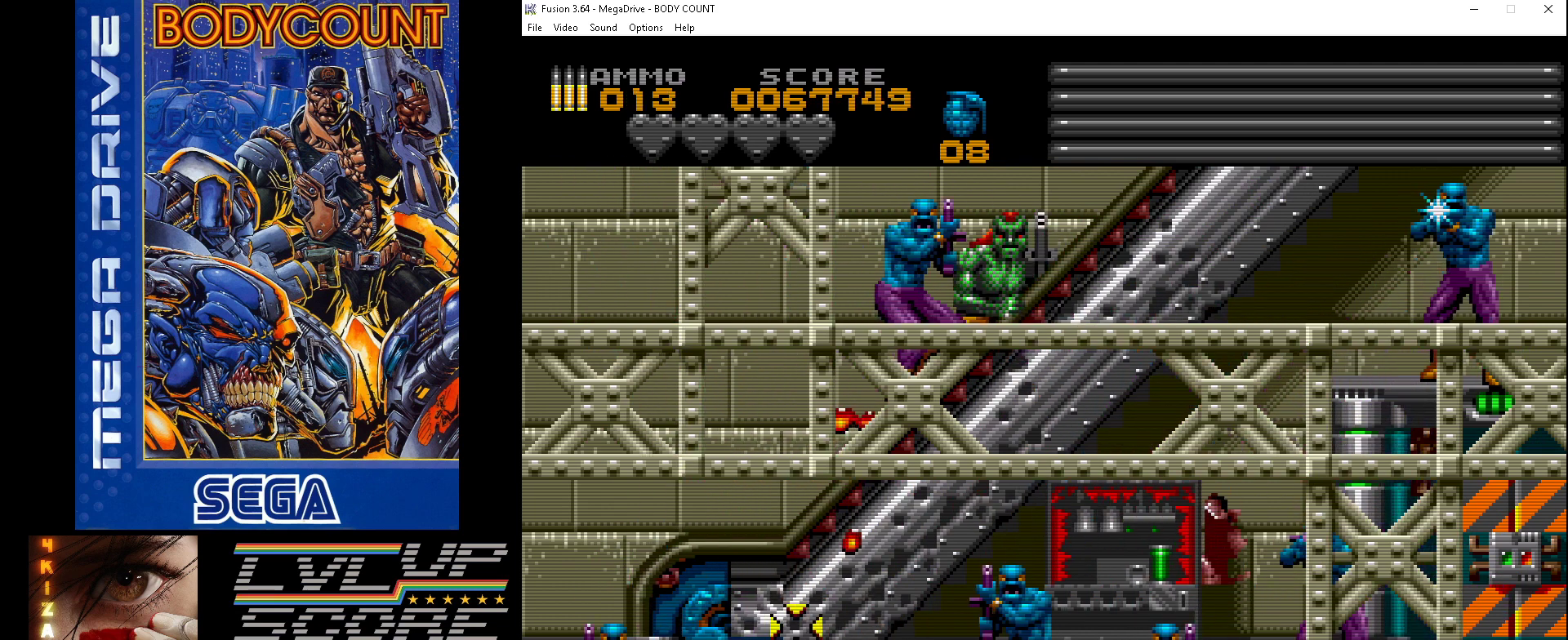
{"buttons": ["B", "DPAD_RIGHT"], "events": [[33, "DPAD_DOWN", "down"], [67, "A", "up"], [167, "B", "down"], [167, "DPAD_RIGHT", "down"], [233, "DPAD_DOWN", "up"]]}
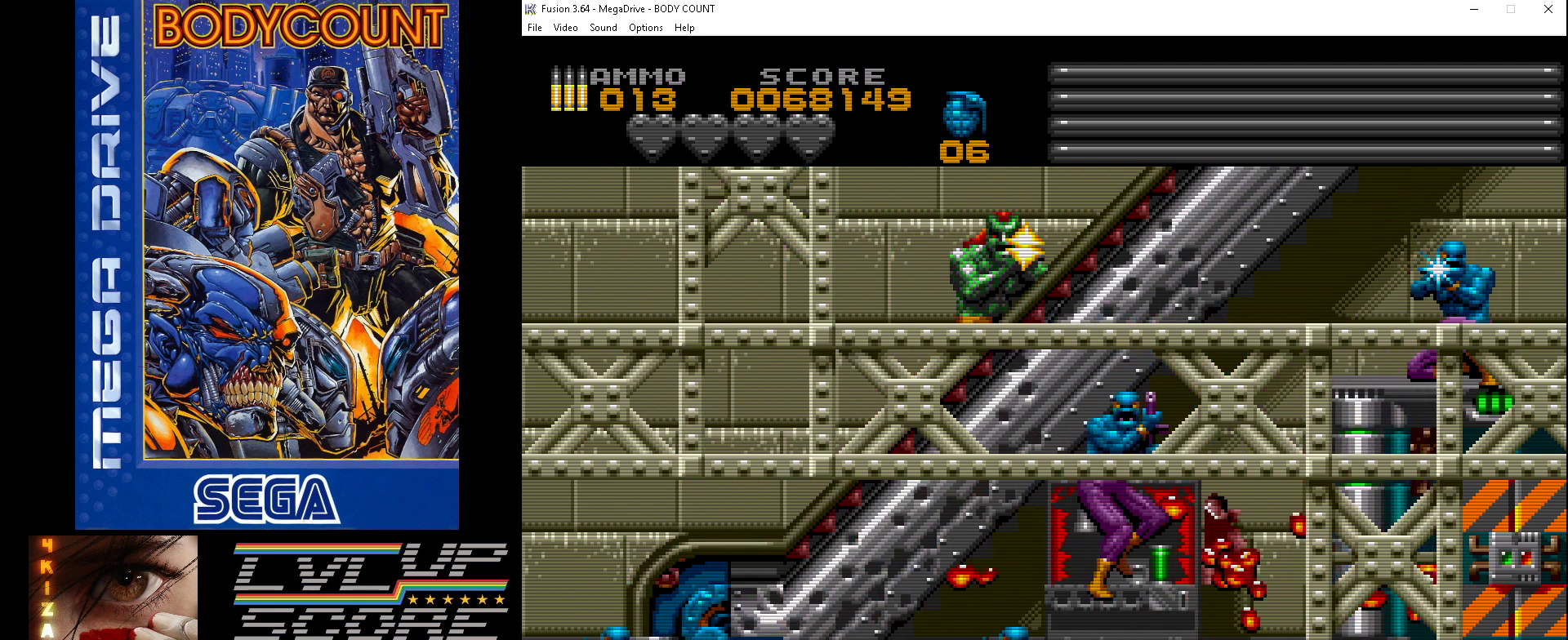
{"buttons": ["A", "DPAD_RIGHT"]}
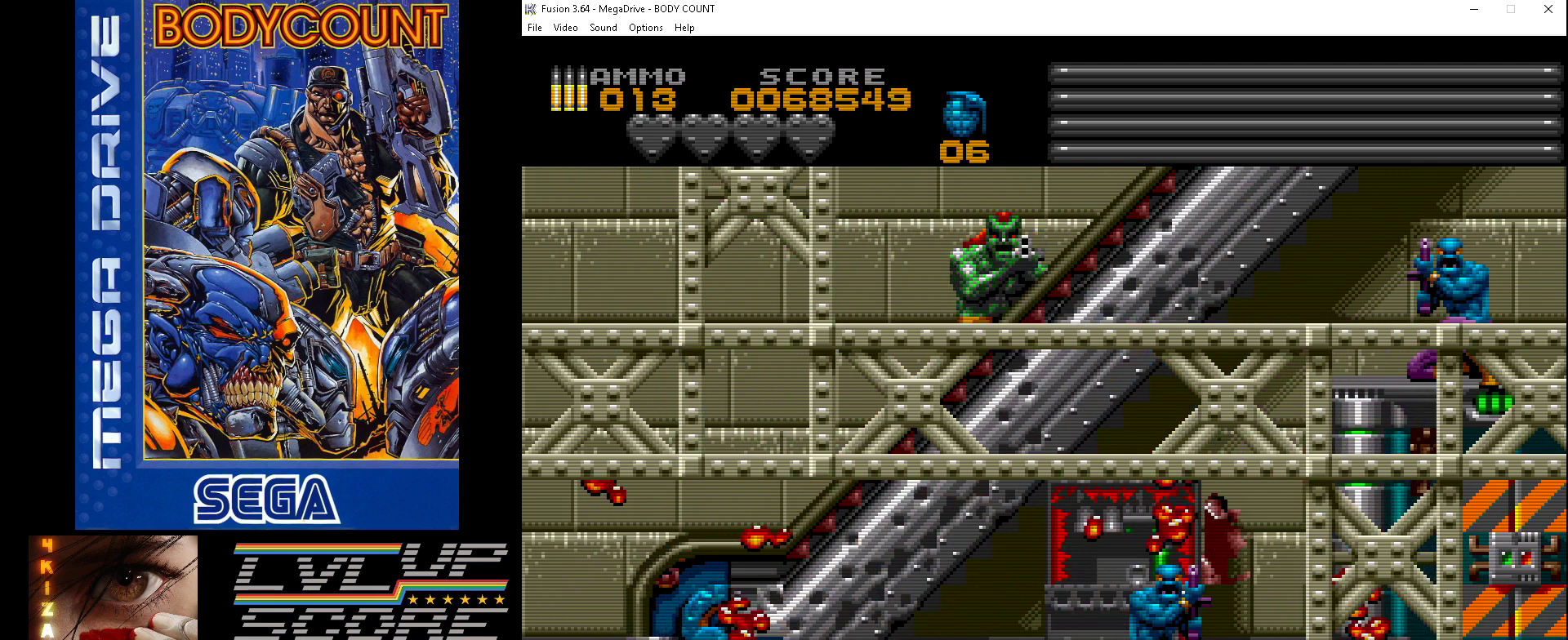
{"buttons": ["DPAD_RIGHT"], "events": [[33, "DPAD_UP", "down"], [100, "DPAD_RIGHT", "up"], [167, "DPAD_UP", "up"], [367, "DPAD_RIGHT", "down"], [500, "A", "up"]]}
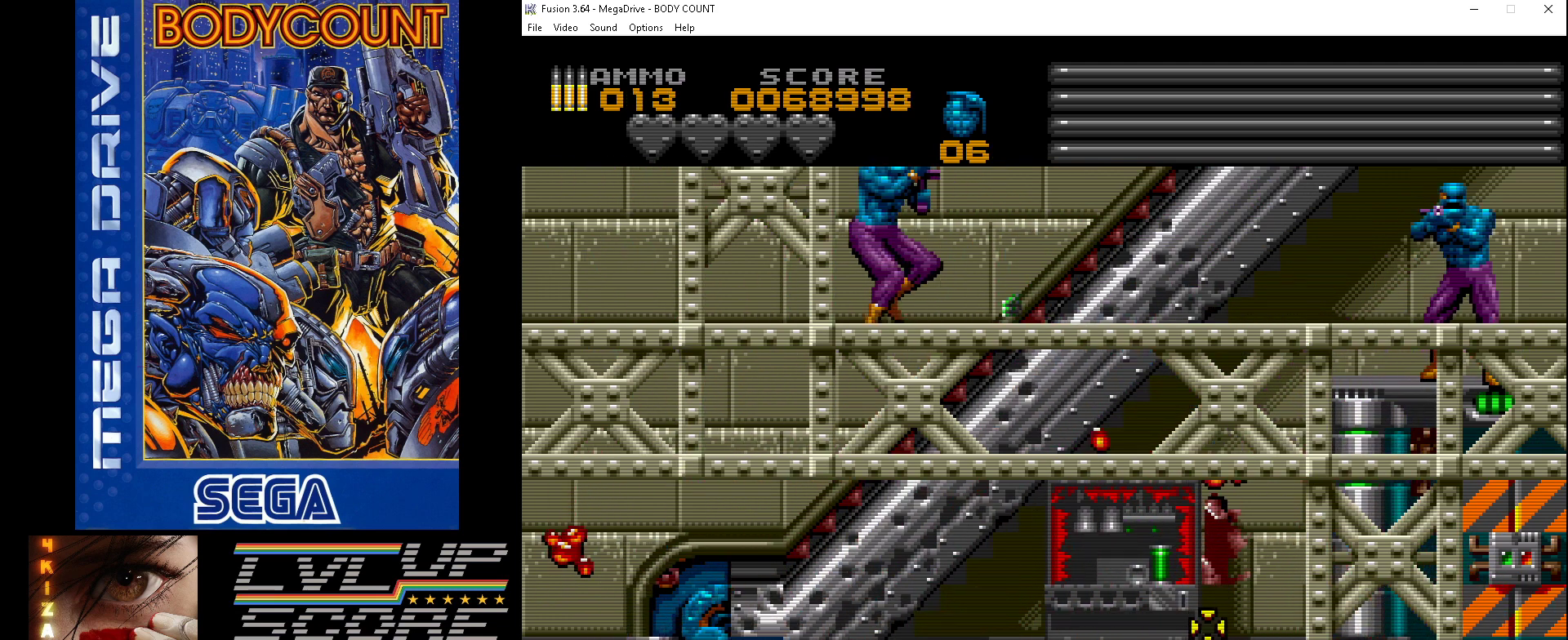
{"buttons": ["A"], "events": [[167, "A", "down"], [467, "DPAD_RIGHT", "up"]]}
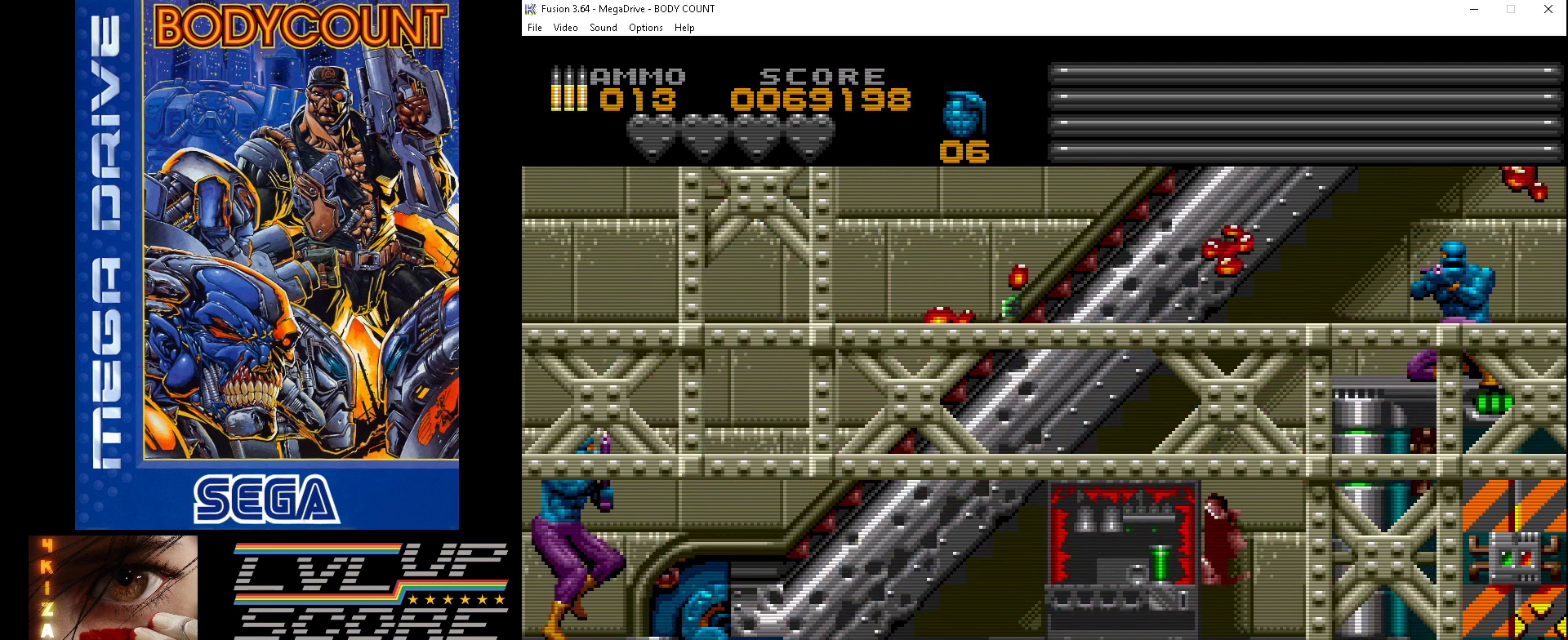
{"buttons": [], "events": [[67, "DPAD_UP", "down"], [200, "DPAD_UP", "up"], [333, "DPAD_UP", "down"], [433, "DPAD_LEFT", "down"], [433, "DPAD_UP", "up"], [467, "A", "up"], [467, "DPAD_LEFT", "up"]]}
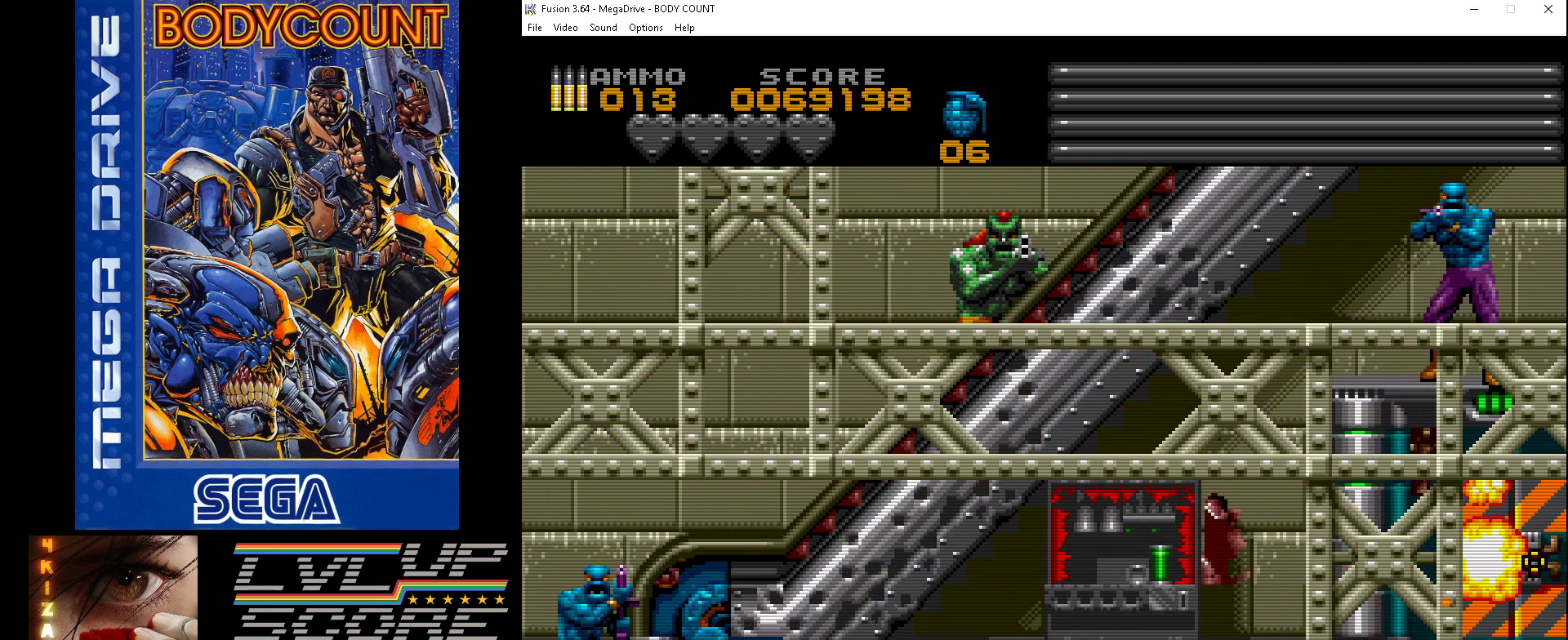
{"buttons": [], "events": [[33, "A", "down"], [367, "A", "up"]]}
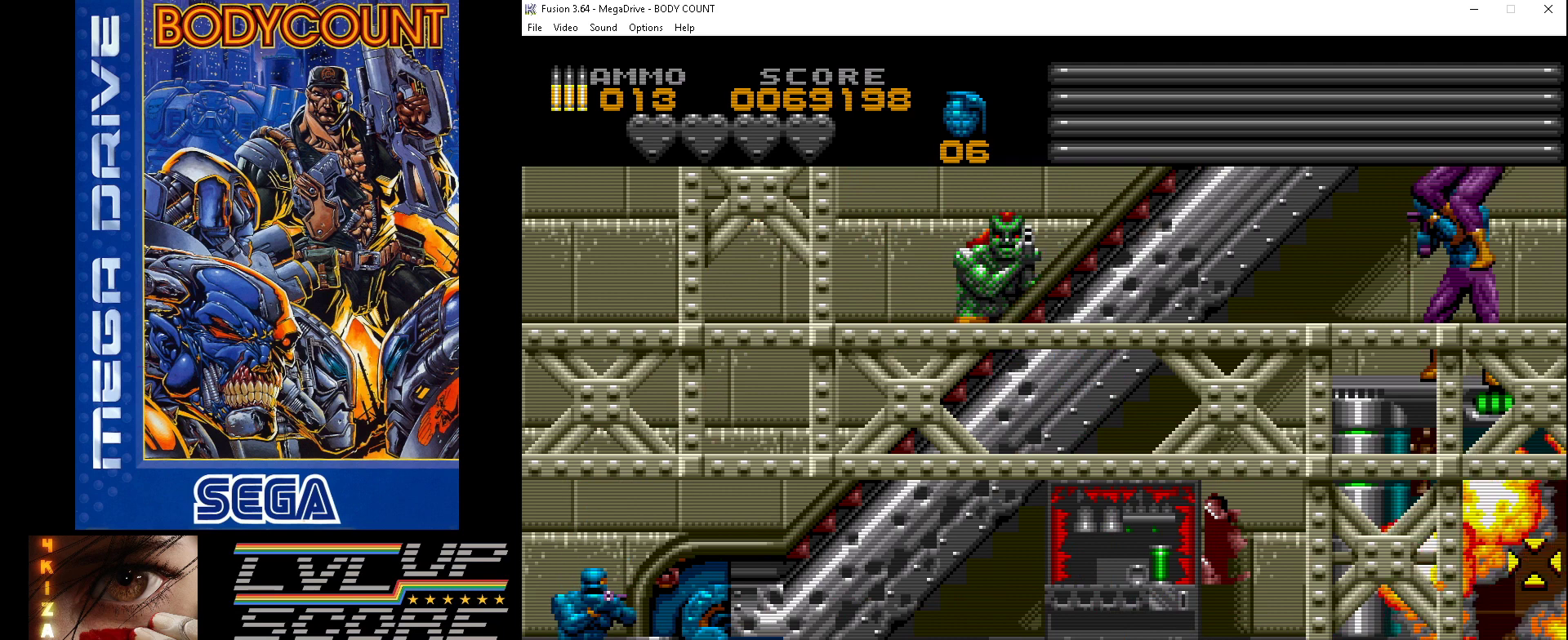
{"buttons": ["A", "DPAD_LEFT"], "events": [[100, "DPAD_LEFT", "down"], [133, "DPAD_UP", "down"], [167, "DPAD_LEFT", "up"], [167, "DPAD_UP", "up"], [433, "A", "down"], [467, "DPAD_LEFT", "down"]]}
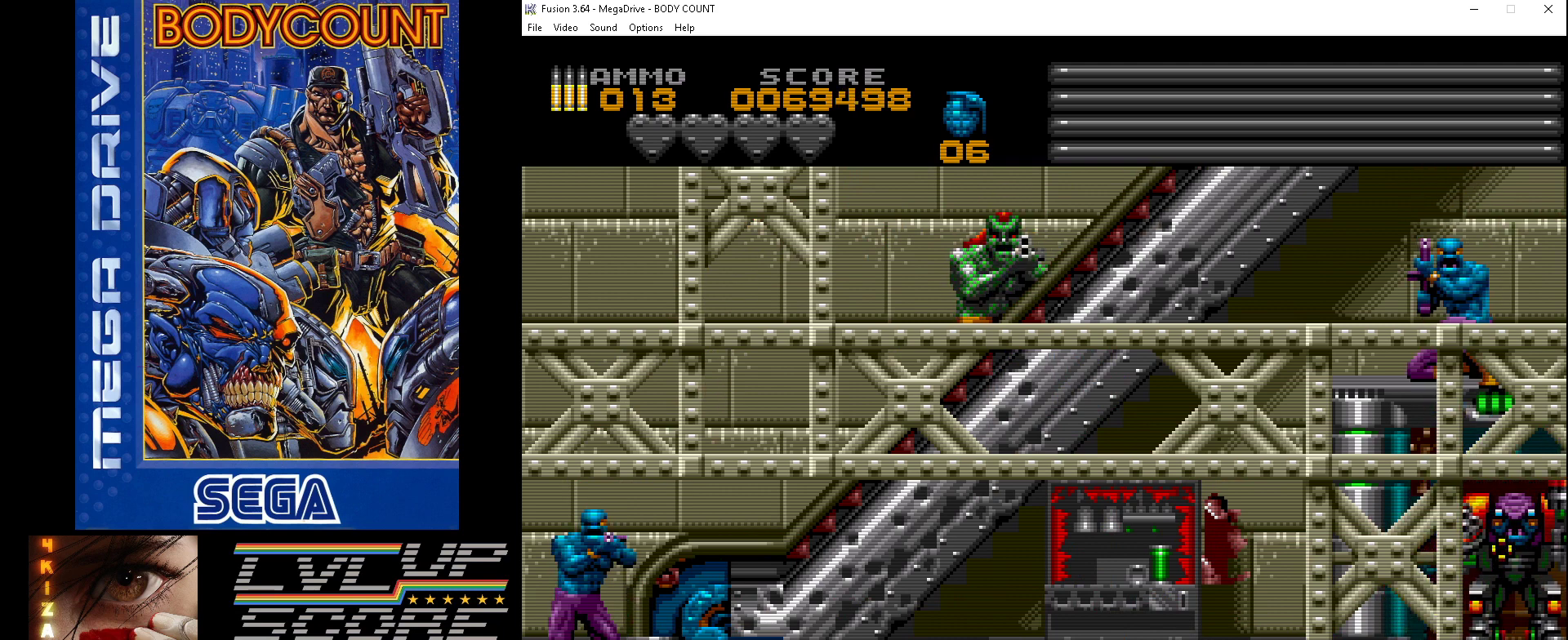
{"buttons": ["A"], "events": [[33, "DPAD_LEFT", "up"], [167, "DPAD_DOWN", "down"], [433, "DPAD_DOWN", "up"]]}
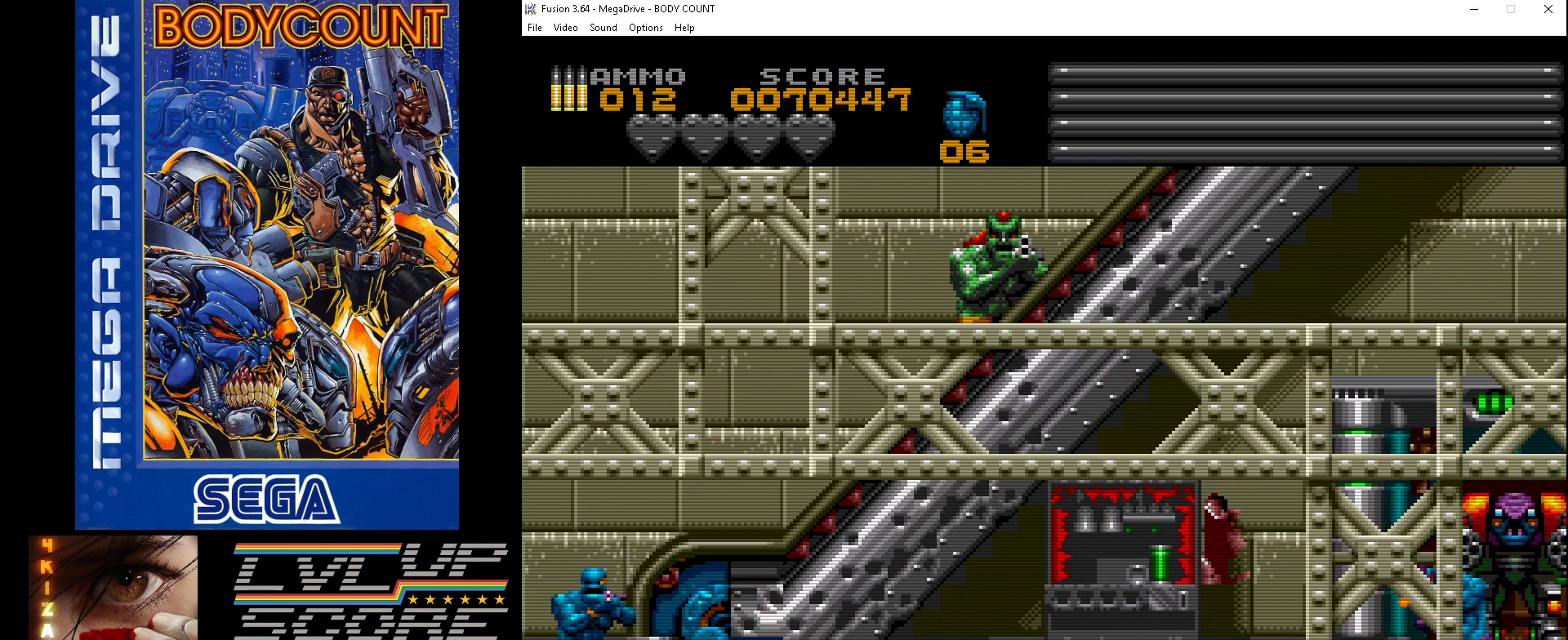
{"buttons": ["A"], "events": [[267, "DPAD_UP", "down"], [500, "DPAD_UP", "up"]]}
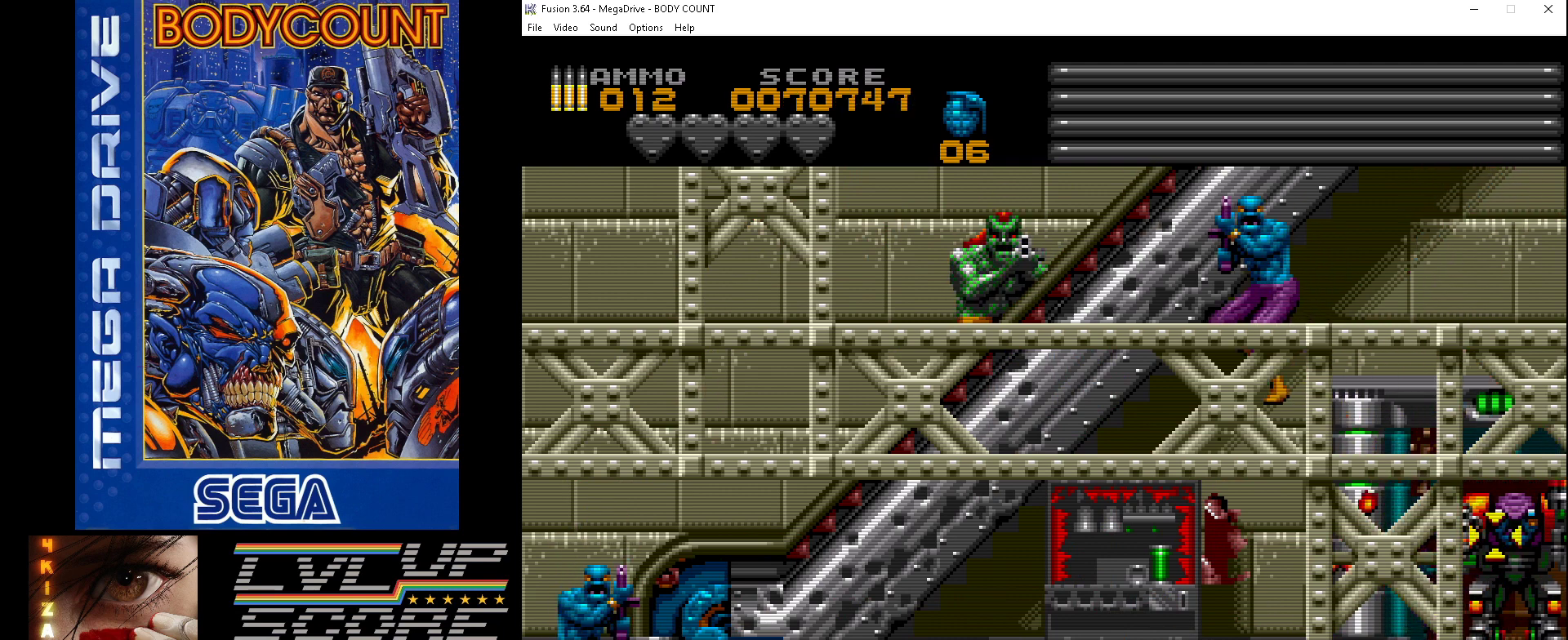
{"buttons": ["A"], "events": []}
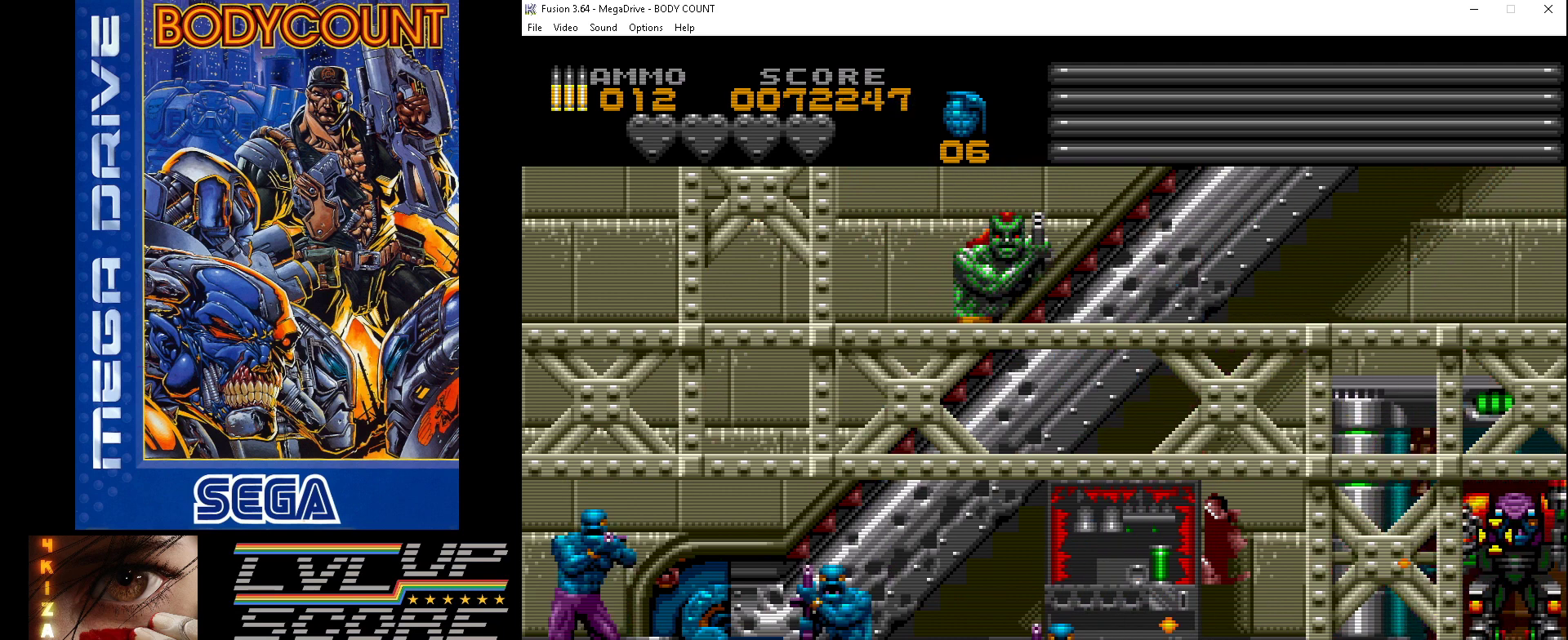
{"buttons": ["A"], "events": [[233, "DPAD_RIGHT", "down"], [267, "DPAD_RIGHT", "up"]]}
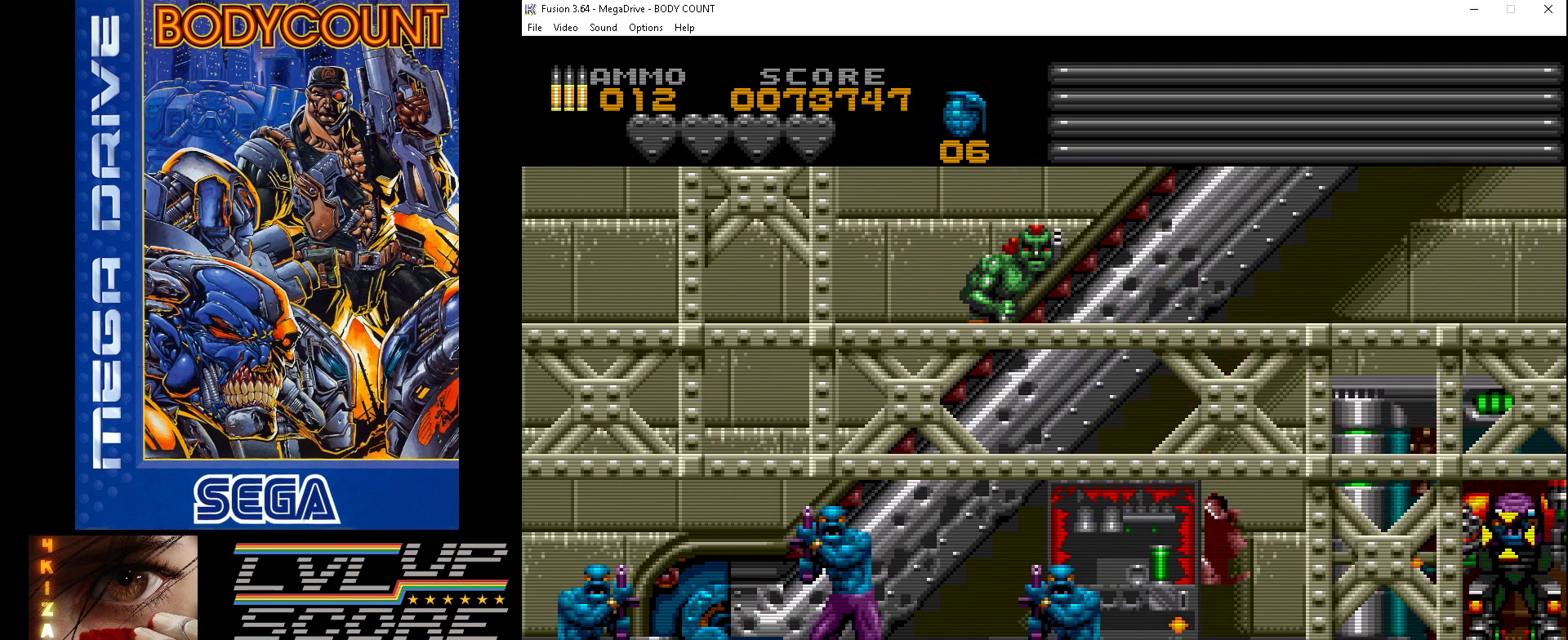
{"buttons": ["A"], "events": []}
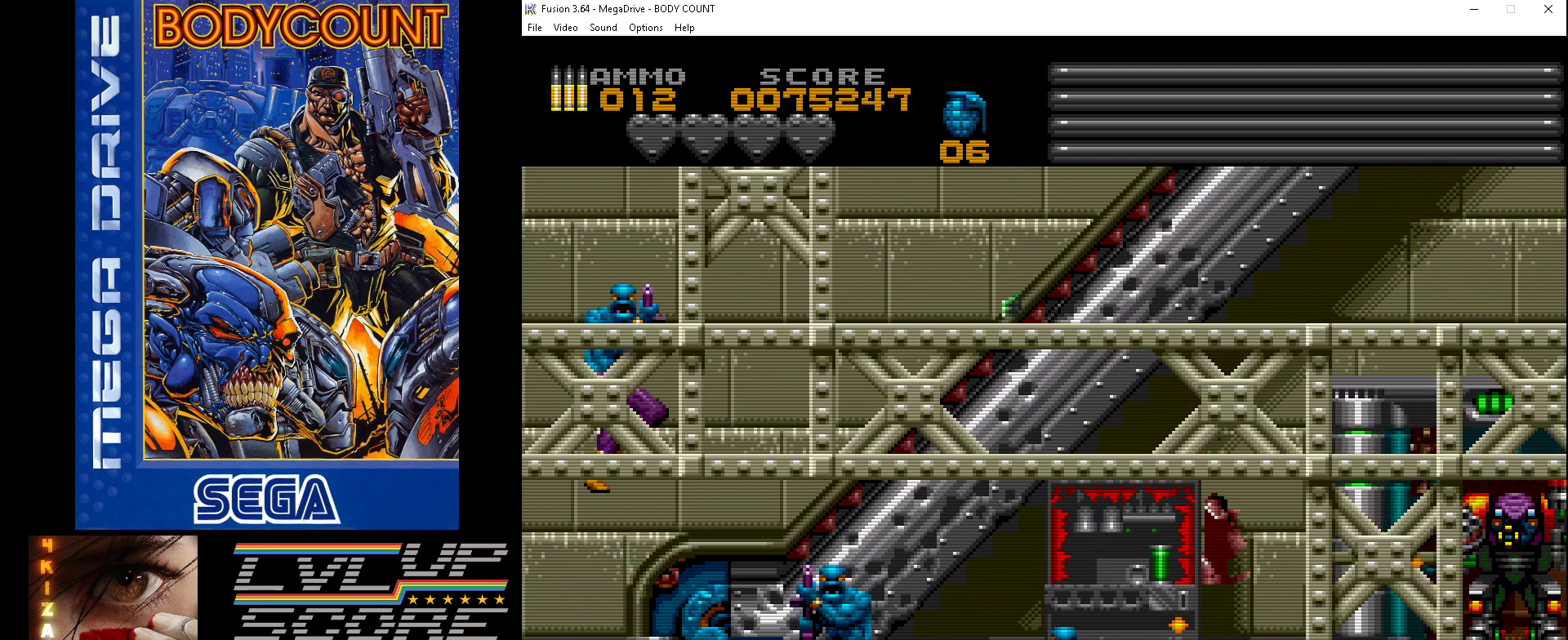
{"buttons": ["A"], "events": []}
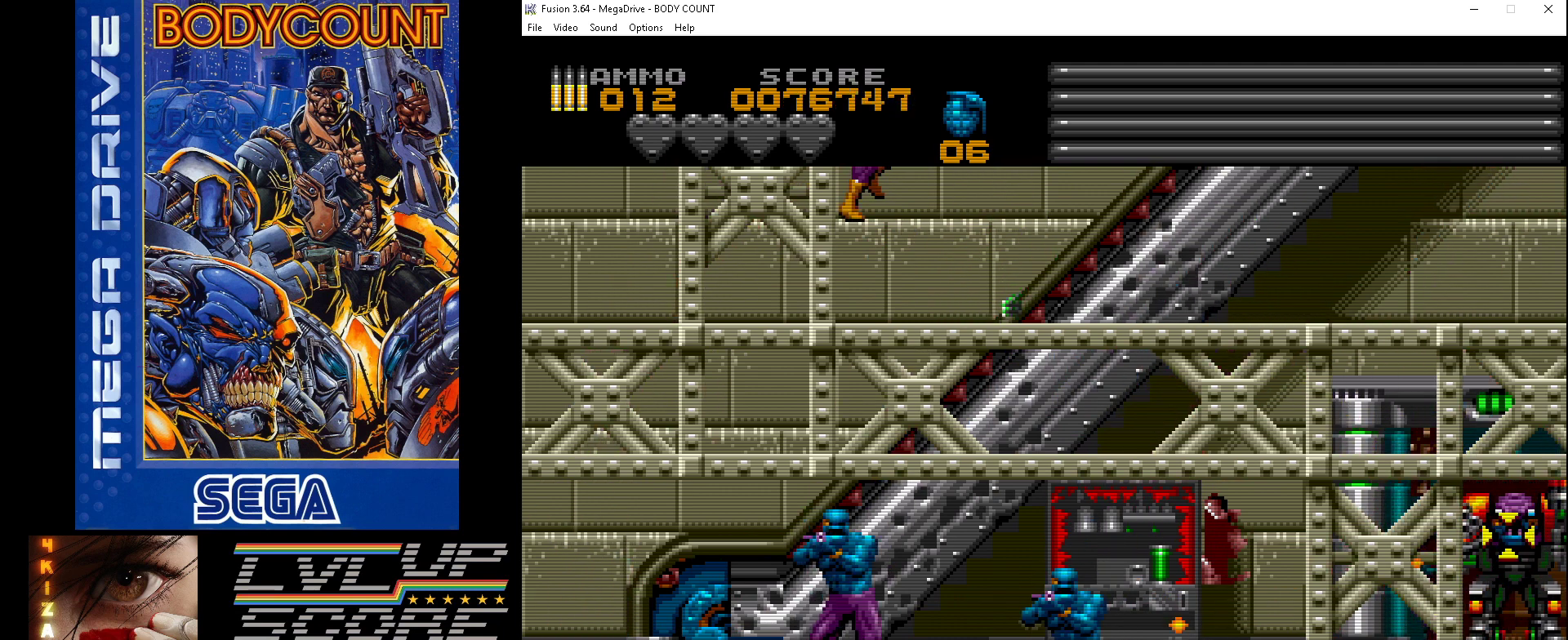
{"buttons": ["A"], "events": []}
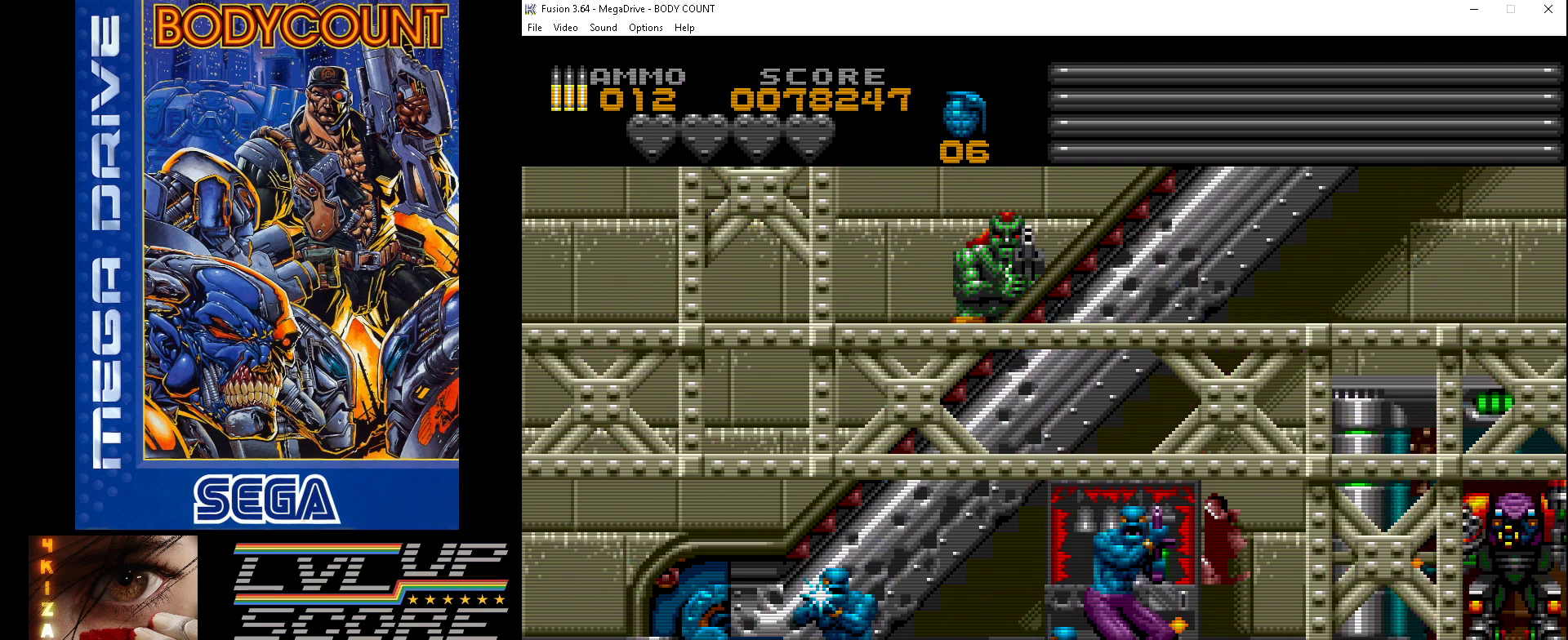
{"buttons": ["A"], "events": []}
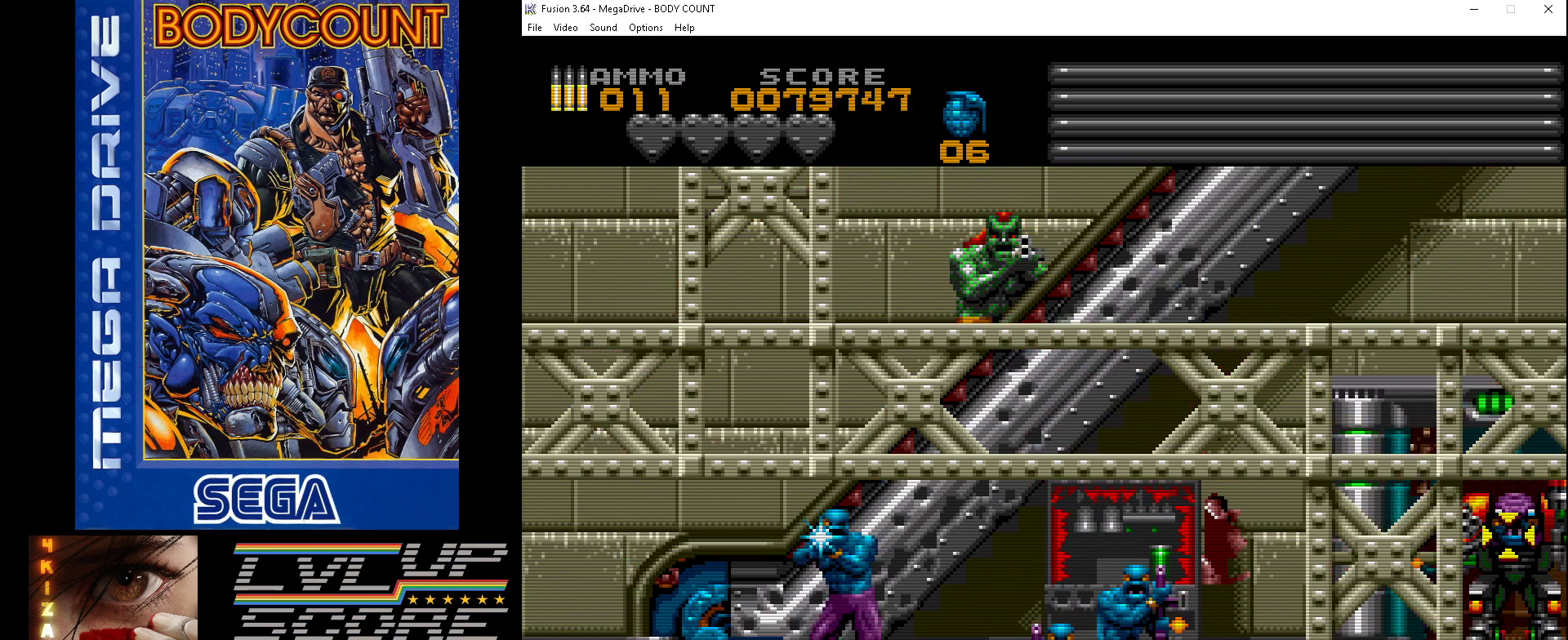
{"buttons": ["A"], "events": []}
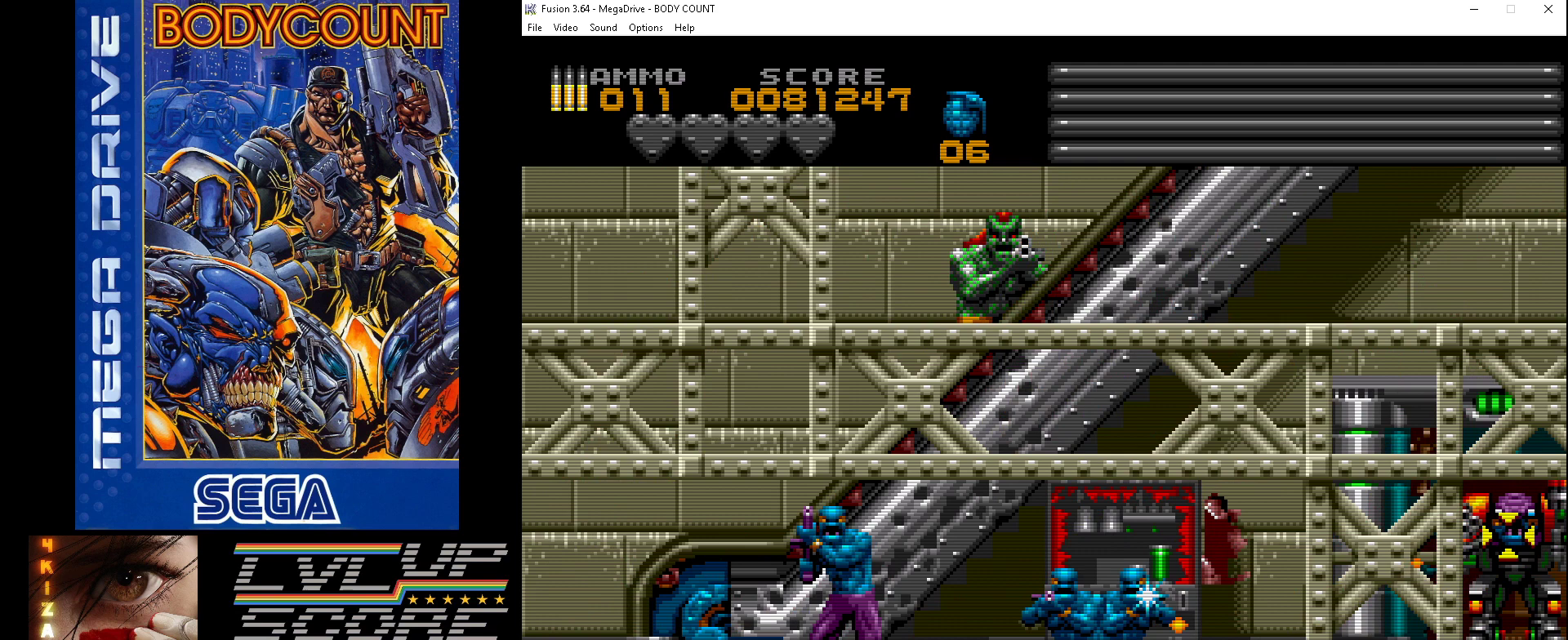
{"buttons": ["A"], "events": []}